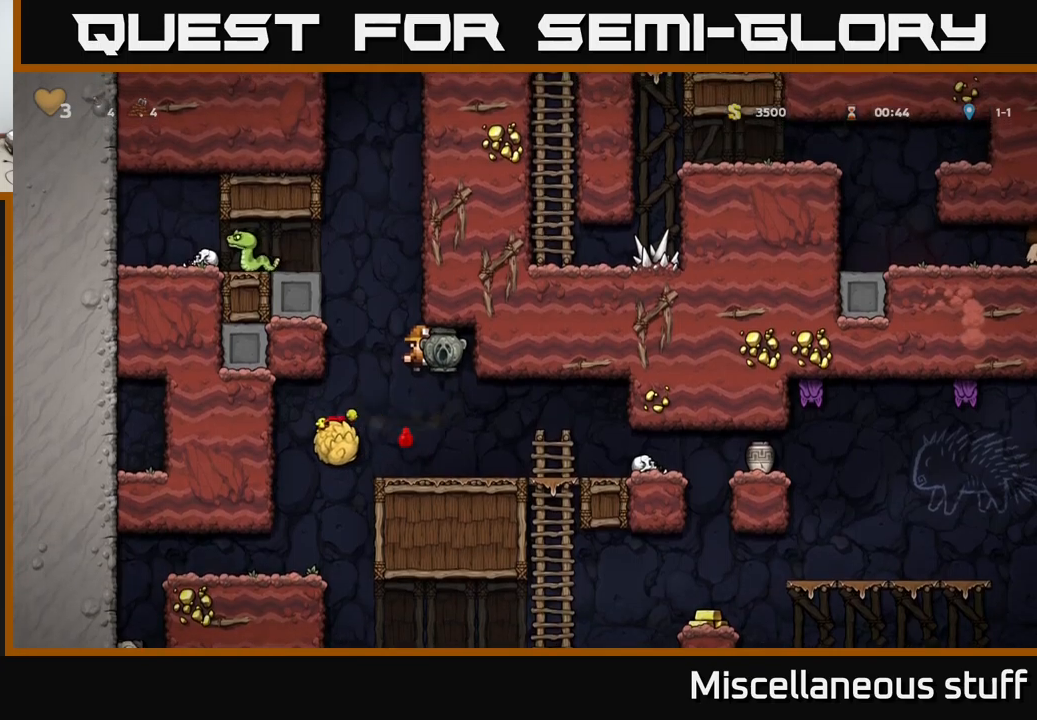
Gameplay with a controller (Xbox layout); each line is a JSON object with the inputs held at the frame after it. "events" lists button and stick changes between this image and that frame as [ms after this image, input, new state], when the widget could be followed in between. Not read: right_stick.
{"buttons": ["DPAD_RIGHT"], "left_stick": "center", "events": [[350, "DPAD_RIGHT", "down"]]}
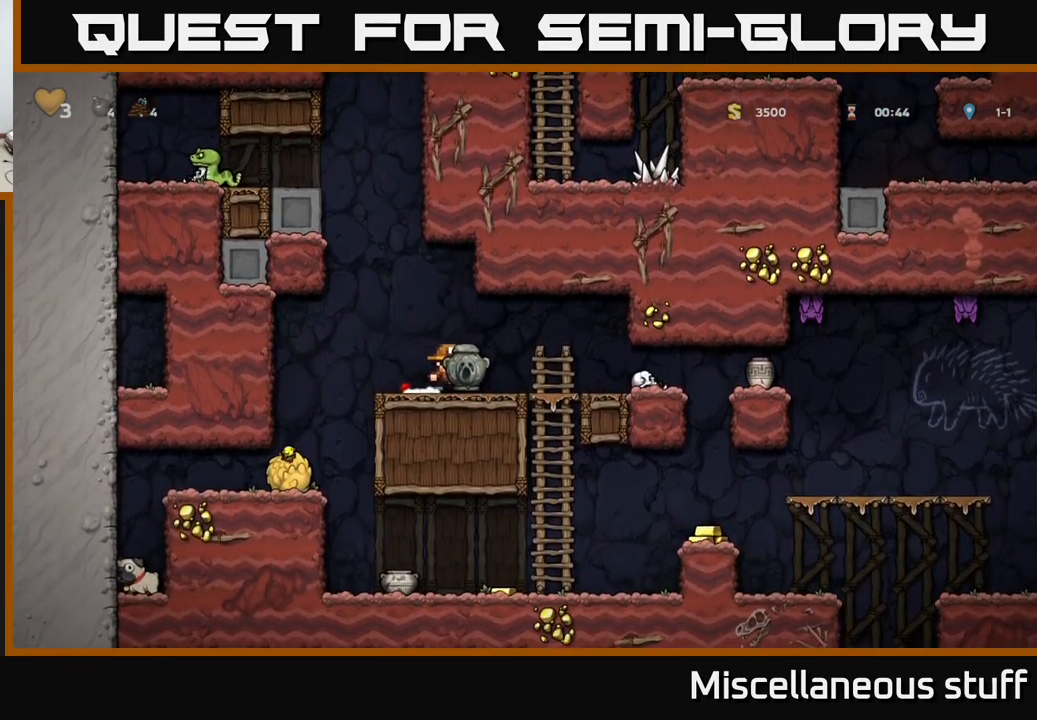
{"buttons": ["A", "DPAD_DOWN"], "left_stick": "center", "events": [[133, "DPAD_RIGHT", "up"], [467, "DPAD_DOWN", "down"], [500, "A", "down"]]}
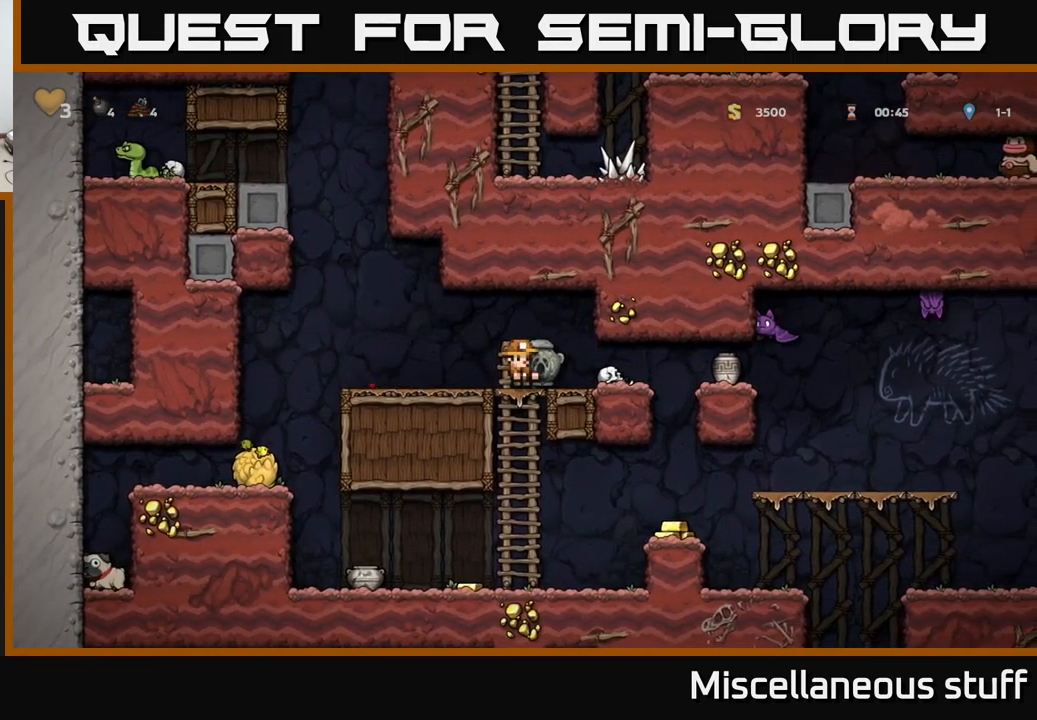
{"buttons": ["DPAD_RIGHT"], "left_stick": "center", "events": [[117, "A", "up"], [150, "DPAD_DOWN", "up"], [317, "DPAD_LEFT", "down"], [467, "DPAD_LEFT", "up"], [500, "DPAD_RIGHT", "down"]]}
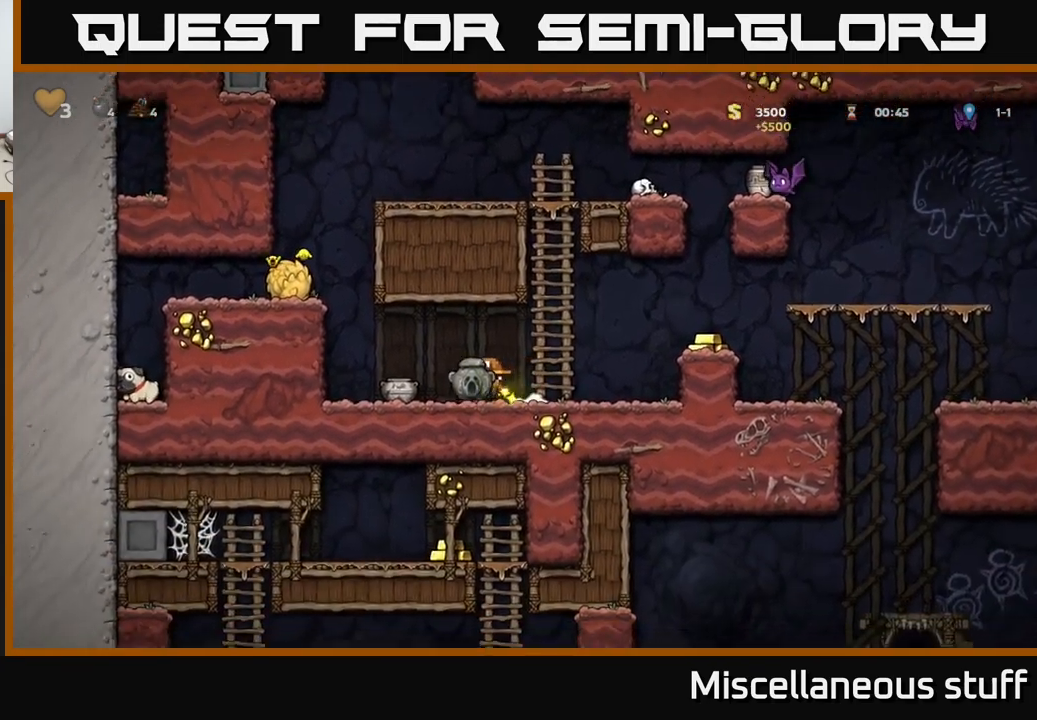
{"buttons": ["DPAD_RIGHT"], "left_stick": "center", "events": [[300, "A", "down"], [433, "A", "up"]]}
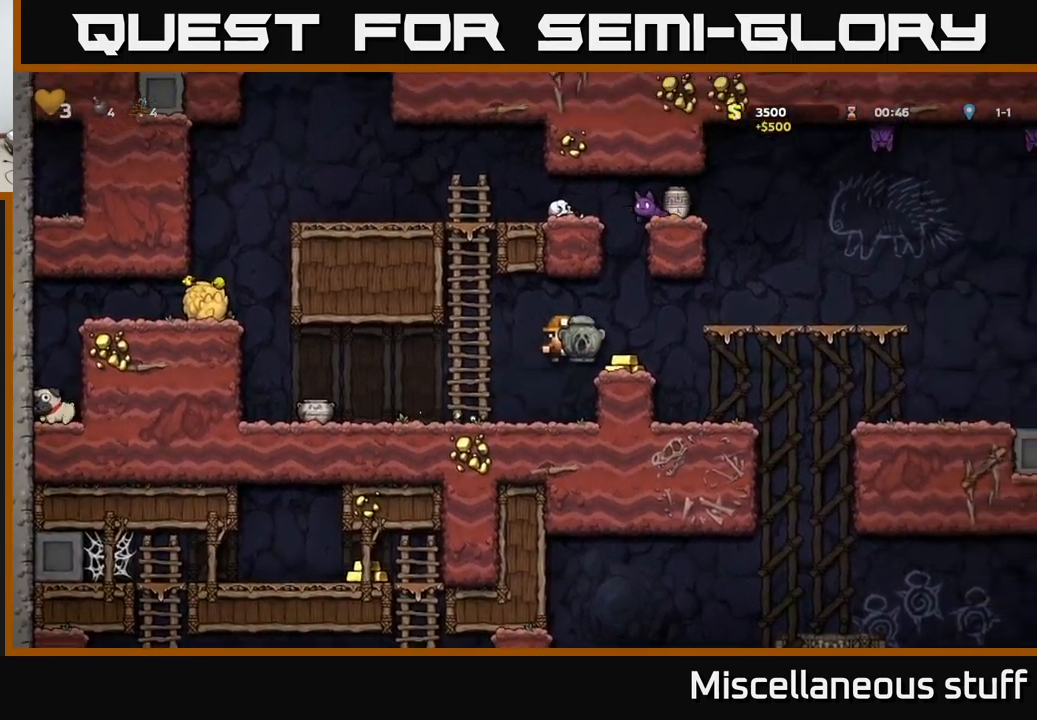
{"buttons": ["DPAD_RIGHT"], "left_stick": "center", "events": [[83, "DPAD_RIGHT", "up"], [200, "DPAD_RIGHT", "down"], [250, "A", "down"], [417, "A", "up"]]}
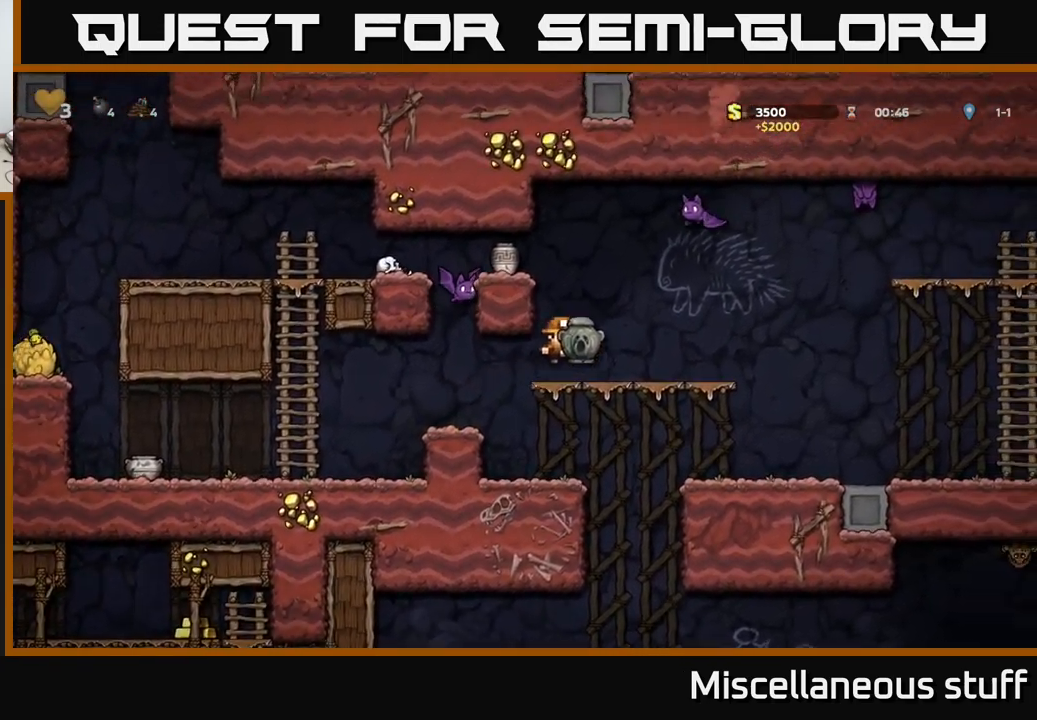
{"buttons": ["DPAD_RIGHT"], "left_stick": "center", "events": []}
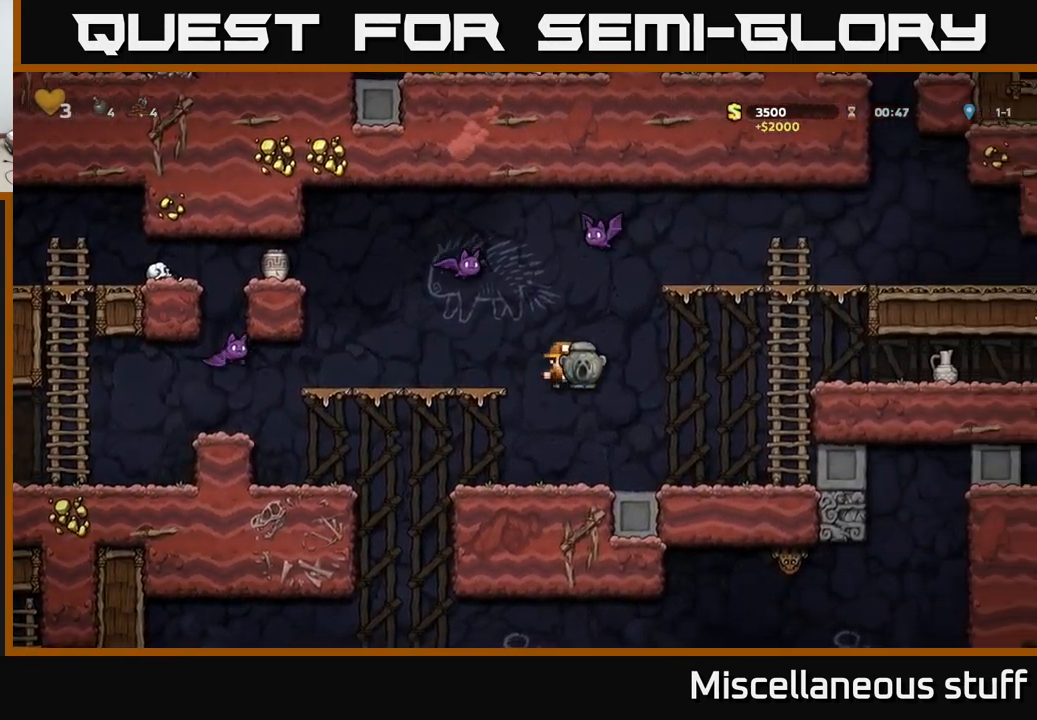
{"buttons": ["DPAD_UP"], "left_stick": "center", "events": [[317, "A", "down"], [467, "DPAD_RIGHT", "up"], [467, "DPAD_UP", "down"], [483, "A", "up"]]}
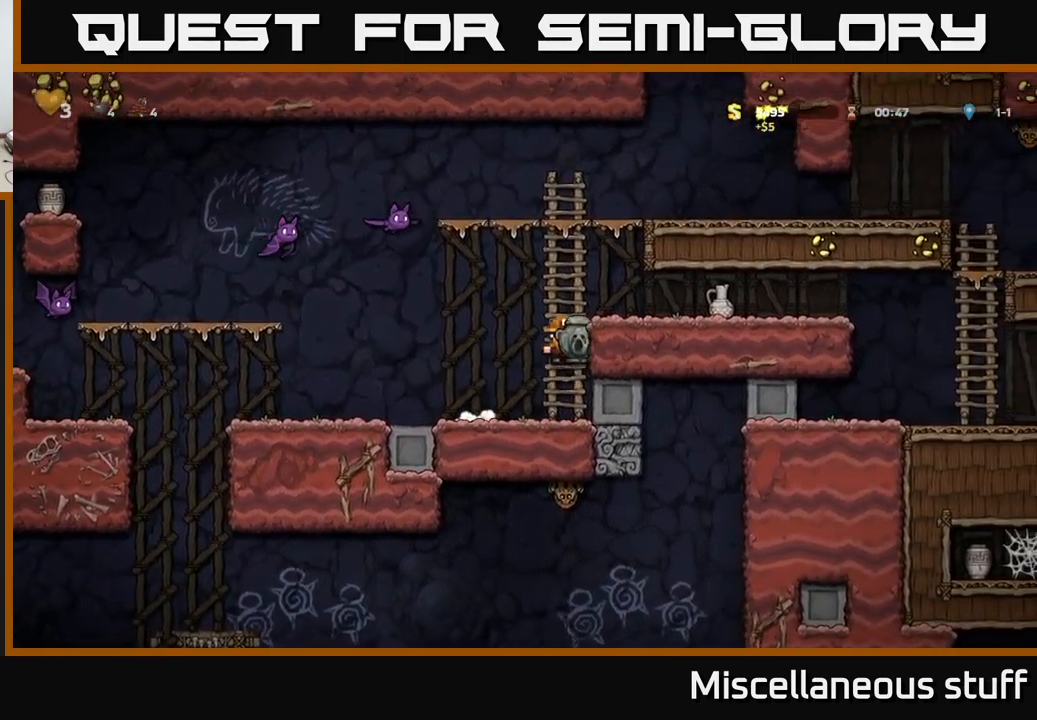
{"buttons": ["DPAD_UP"], "left_stick": "center", "events": []}
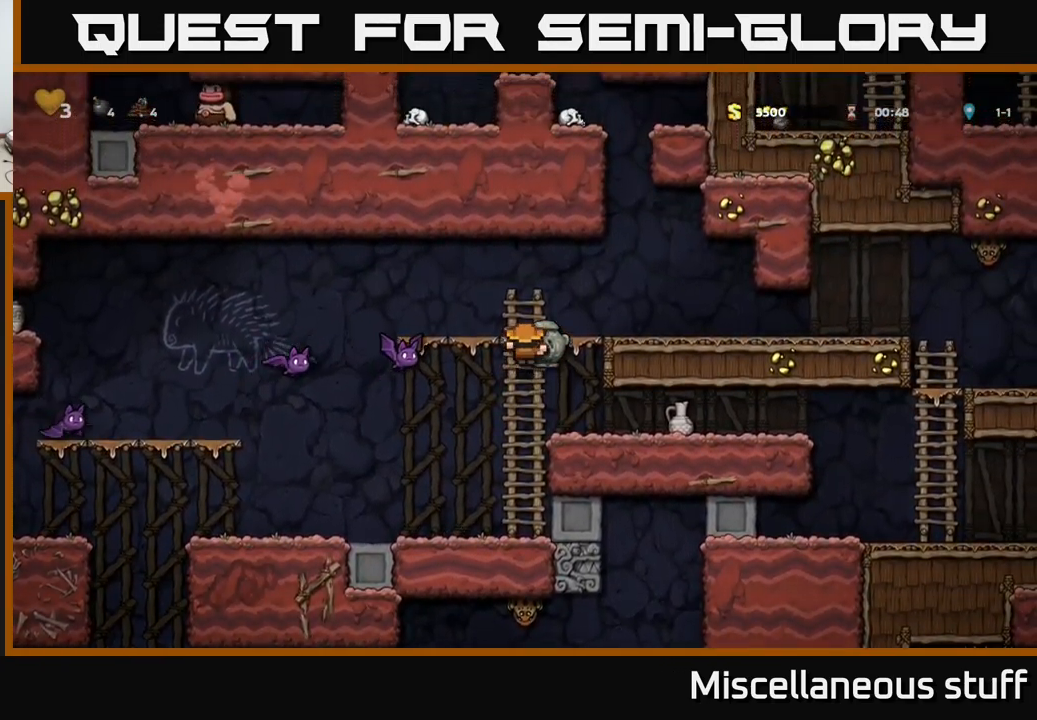
{"buttons": [], "left_stick": "center", "events": [[167, "A", "down"], [183, "DPAD_LEFT", "down"], [200, "DPAD_UP", "up"], [283, "A", "up"], [333, "DPAD_LEFT", "up"]]}
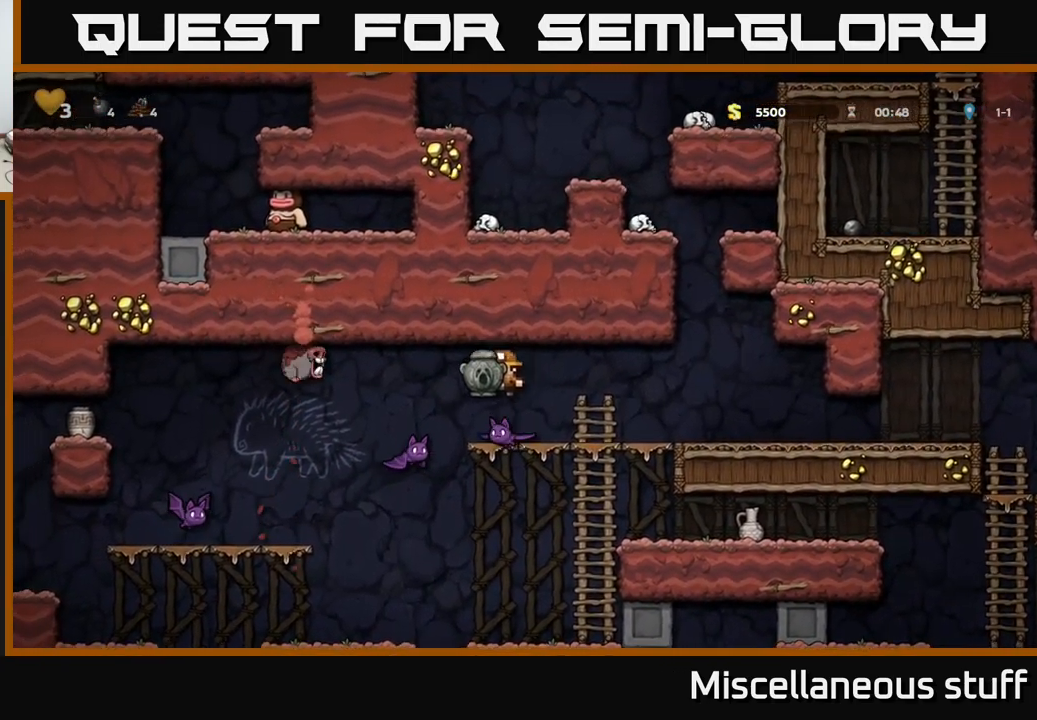
{"buttons": [], "left_stick": "center", "events": [[150, "DPAD_LEFT", "down"], [267, "DPAD_LEFT", "up"], [400, "DPAD_RIGHT", "down"], [466, "DPAD_RIGHT", "up"]]}
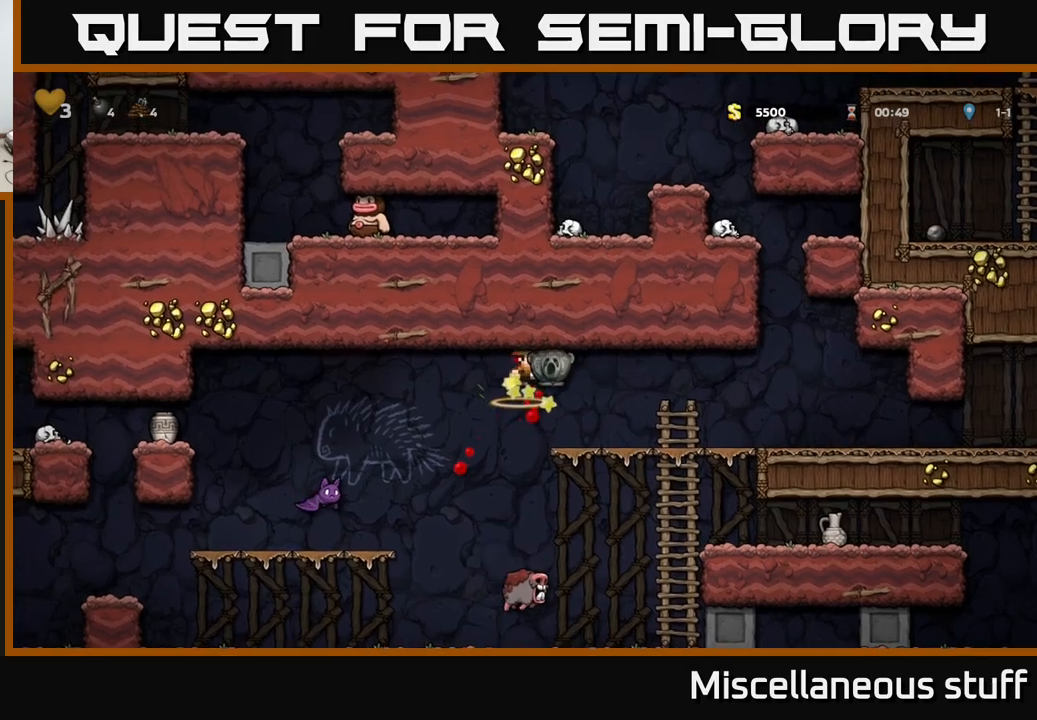
{"buttons": ["DPAD_LEFT"], "left_stick": "center", "events": [[83, "DPAD_RIGHT", "down"], [217, "DPAD_RIGHT", "up"], [383, "DPAD_LEFT", "down"]]}
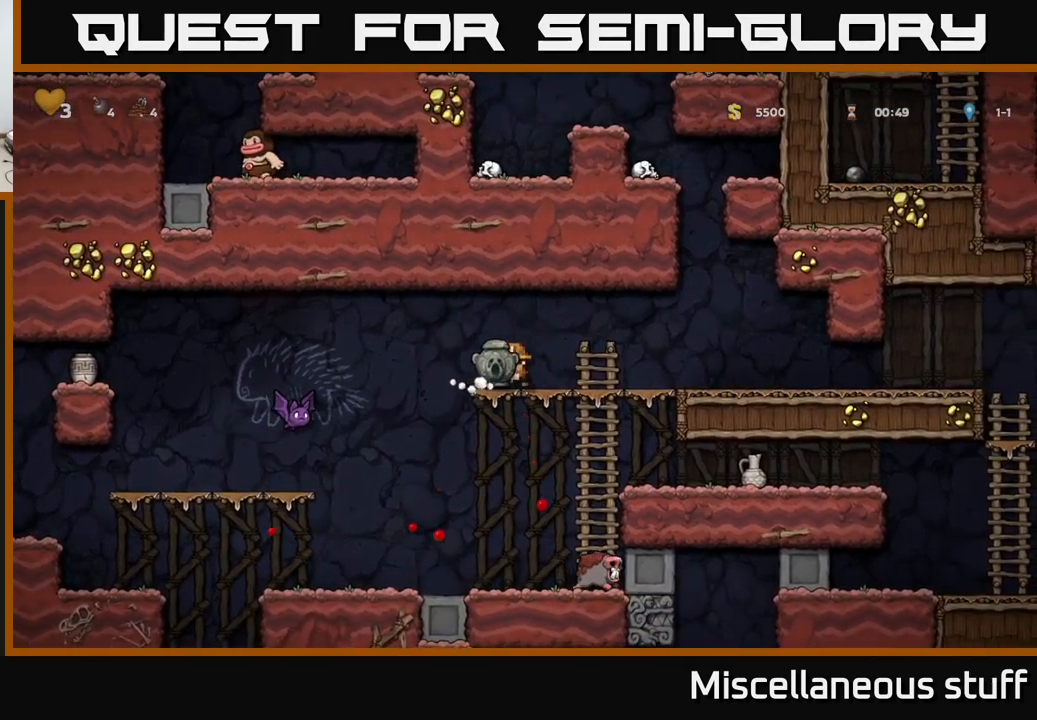
{"buttons": ["DPAD_RIGHT"], "left_stick": "center", "events": [[17, "A", "down"], [150, "A", "up"], [333, "DPAD_LEFT", "up"], [467, "DPAD_RIGHT", "down"]]}
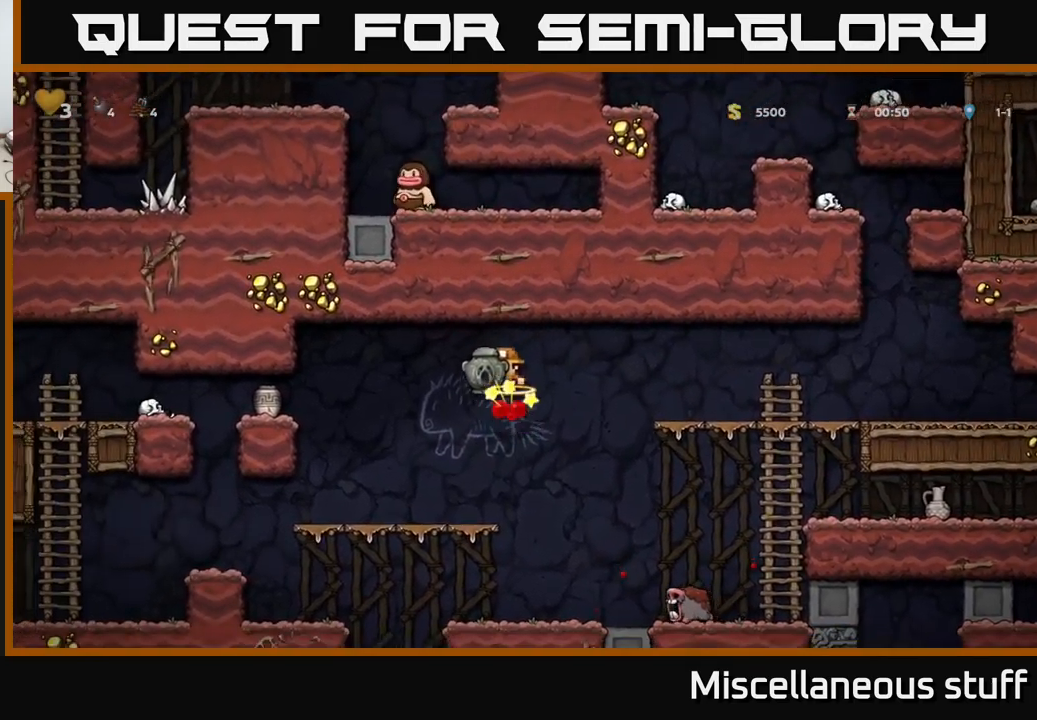
{"buttons": ["DPAD_RIGHT"], "left_stick": "center", "events": [[17, "A", "down"], [50, "DPAD_RIGHT", "up"], [183, "A", "up"], [183, "DPAD_RIGHT", "down"]]}
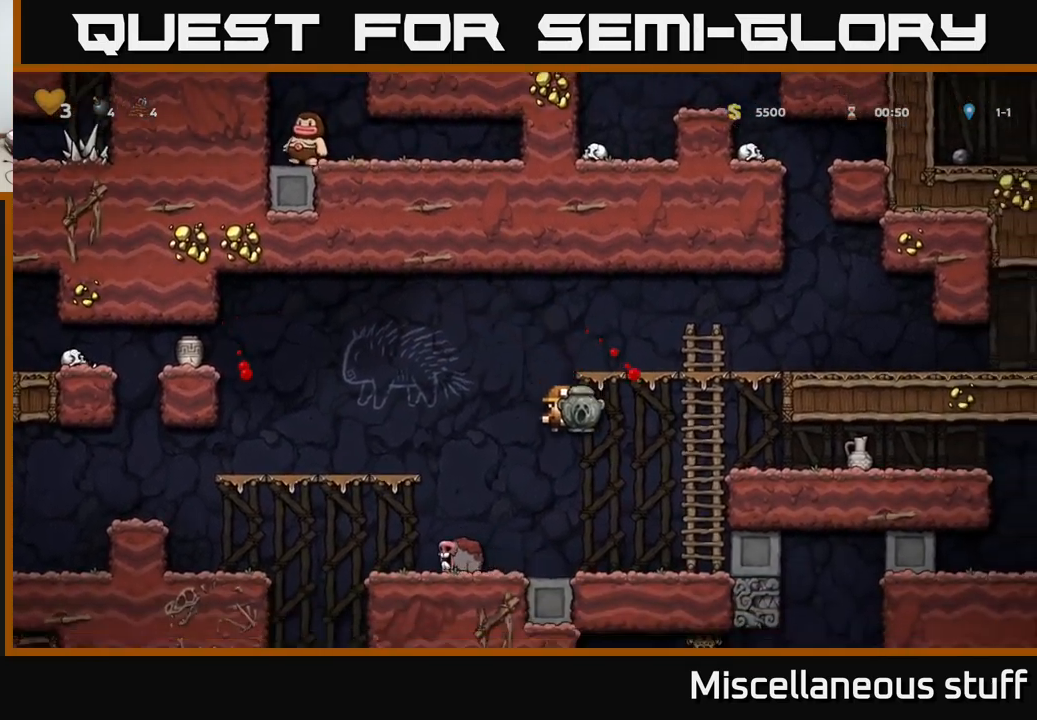
{"buttons": ["A", "DPAD_UP"], "left_stick": "center", "events": [[183, "A", "down"], [350, "A", "up"], [383, "DPAD_RIGHT", "up"], [383, "DPAD_UP", "down"], [500, "A", "down"]]}
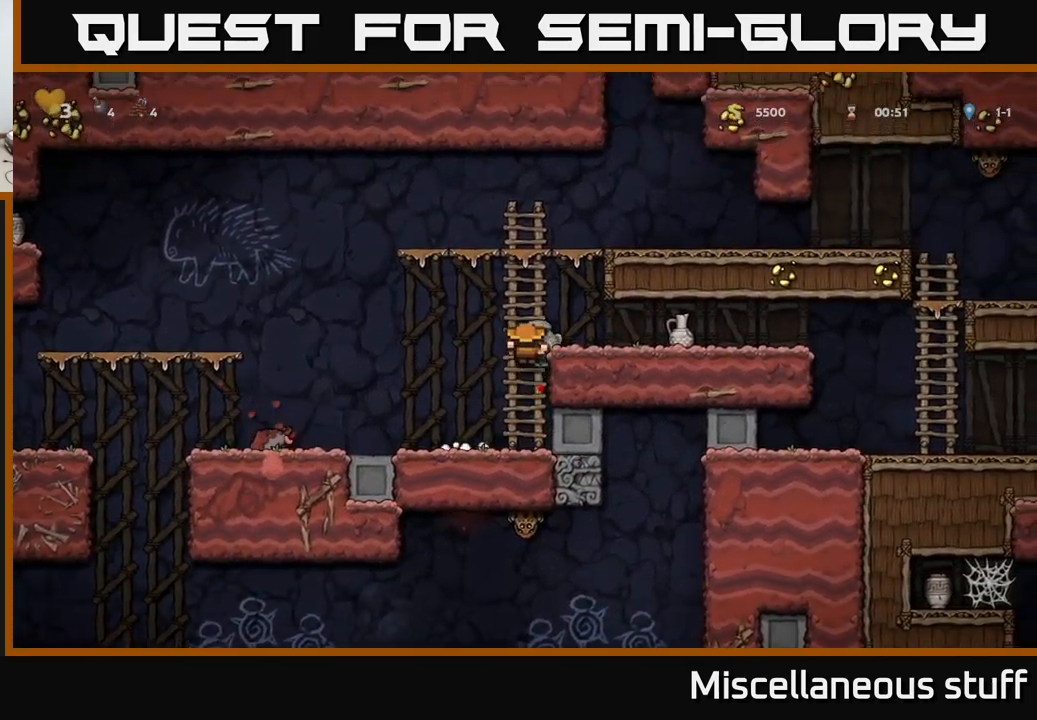
{"buttons": ["DPAD_RIGHT"], "left_stick": "center", "events": [[133, "A", "up"], [283, "A", "down"], [300, "DPAD_RIGHT", "down"], [333, "DPAD_UP", "up"], [467, "A", "up"]]}
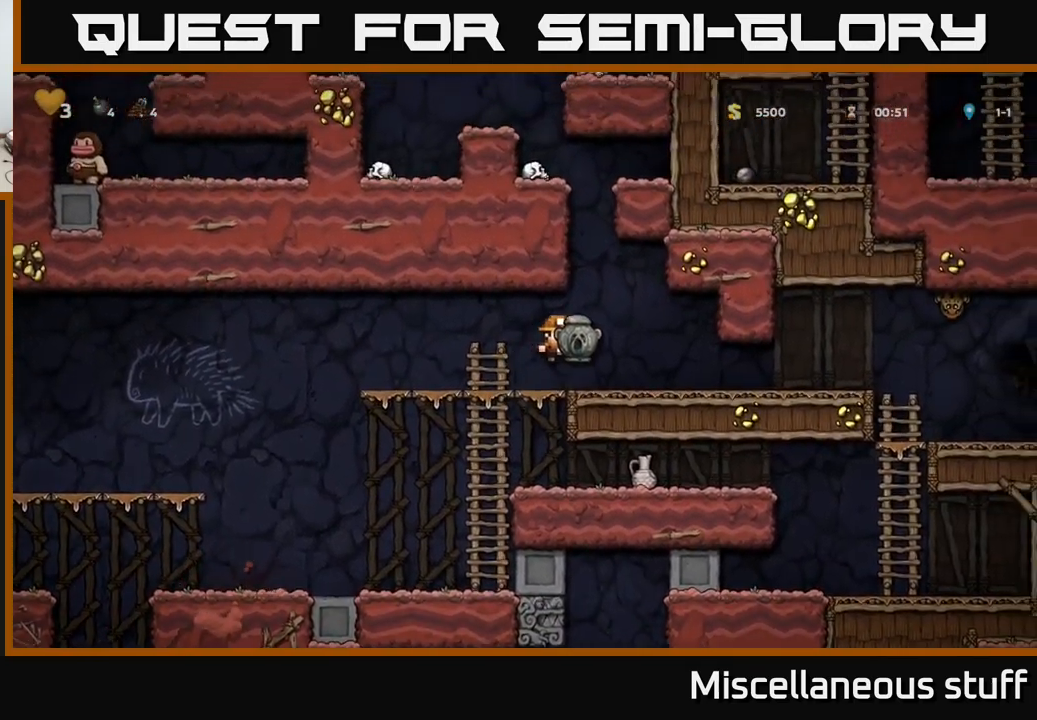
{"buttons": ["DPAD_LEFT"], "left_stick": "center", "events": [[183, "DPAD_DOWN", "down"], [183, "DPAD_RIGHT", "up"], [350, "X", "down"], [417, "DPAD_DOWN", "up"], [433, "DPAD_LEFT", "down"], [450, "X", "up"]]}
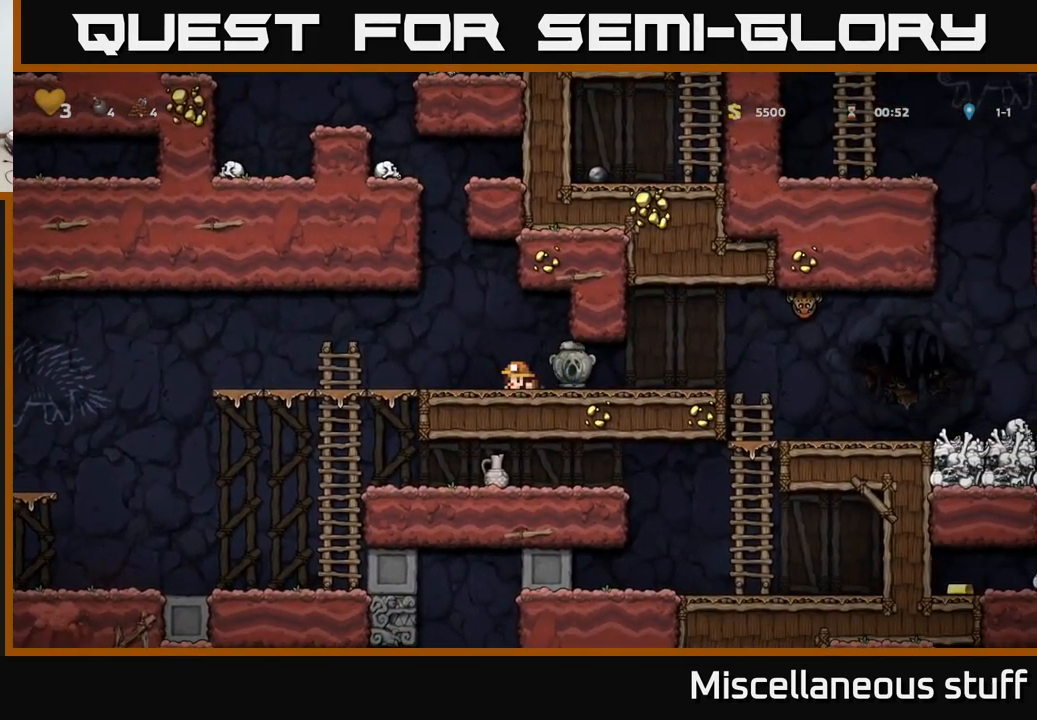
{"buttons": ["DPAD_LEFT"], "left_stick": "center", "events": []}
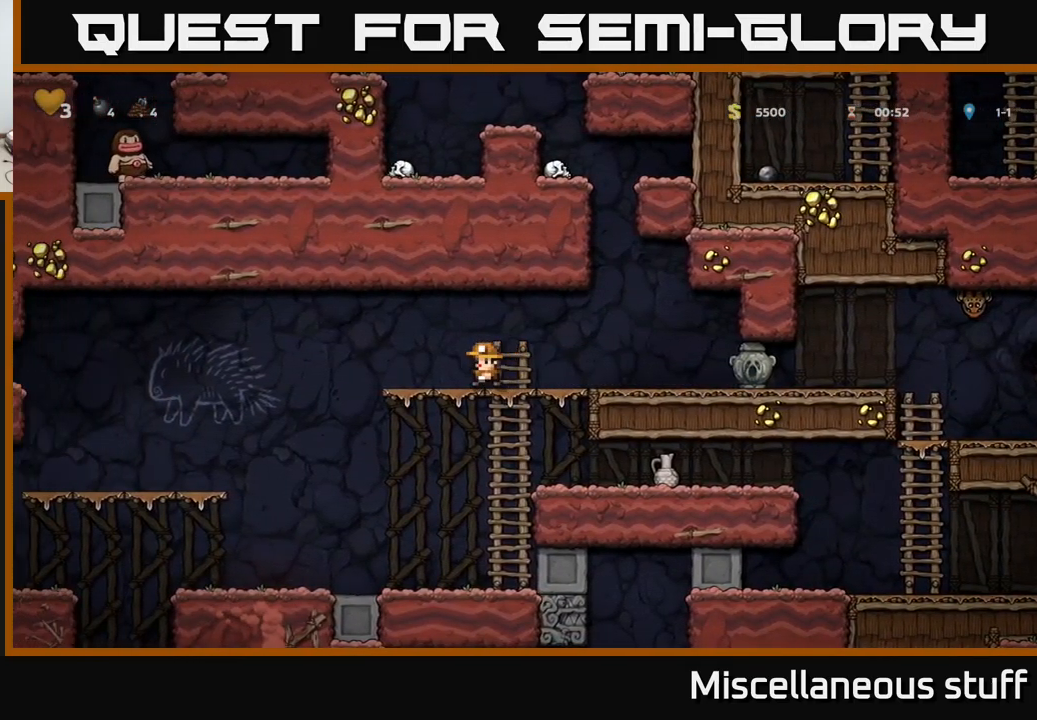
{"buttons": ["DPAD_LEFT"], "left_stick": "center", "events": [[83, "A", "down"], [150, "A", "up"]]}
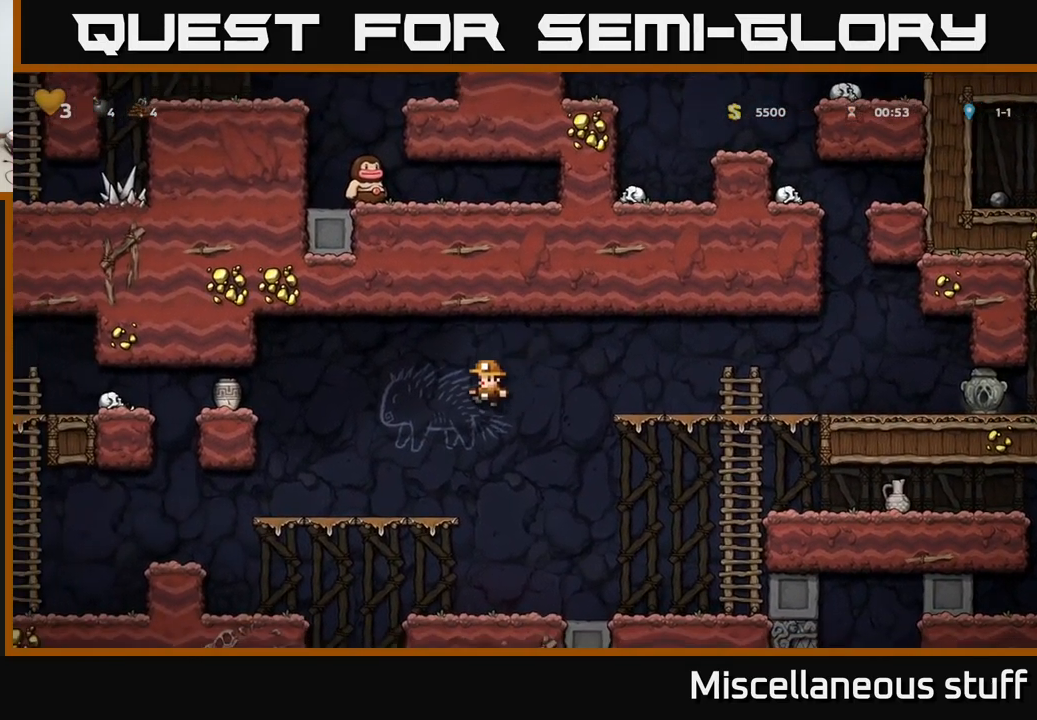
{"buttons": ["DPAD_LEFT"], "left_stick": "center", "events": [[217, "A", "down"], [383, "A", "up"]]}
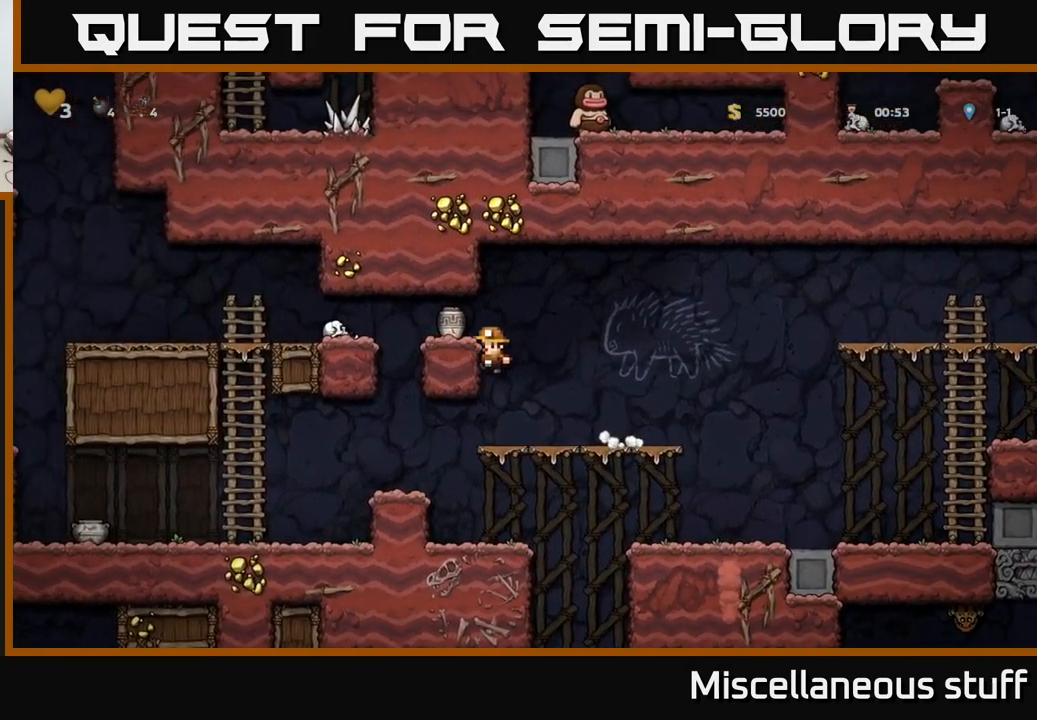
{"buttons": [], "left_stick": "center", "events": [[33, "DPAD_LEFT", "up"], [100, "A", "down"], [150, "X", "down"], [283, "A", "up"], [283, "X", "up"]]}
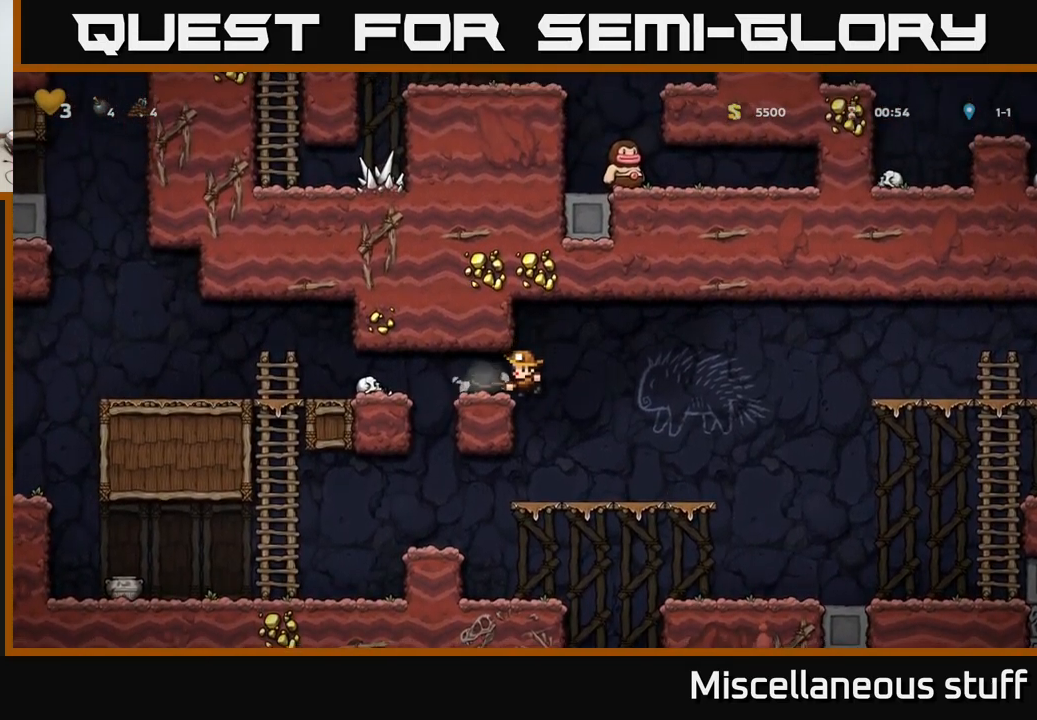
{"buttons": ["A", "DPAD_RIGHT"], "left_stick": "center", "events": [[484, "A", "down"], [500, "DPAD_RIGHT", "down"]]}
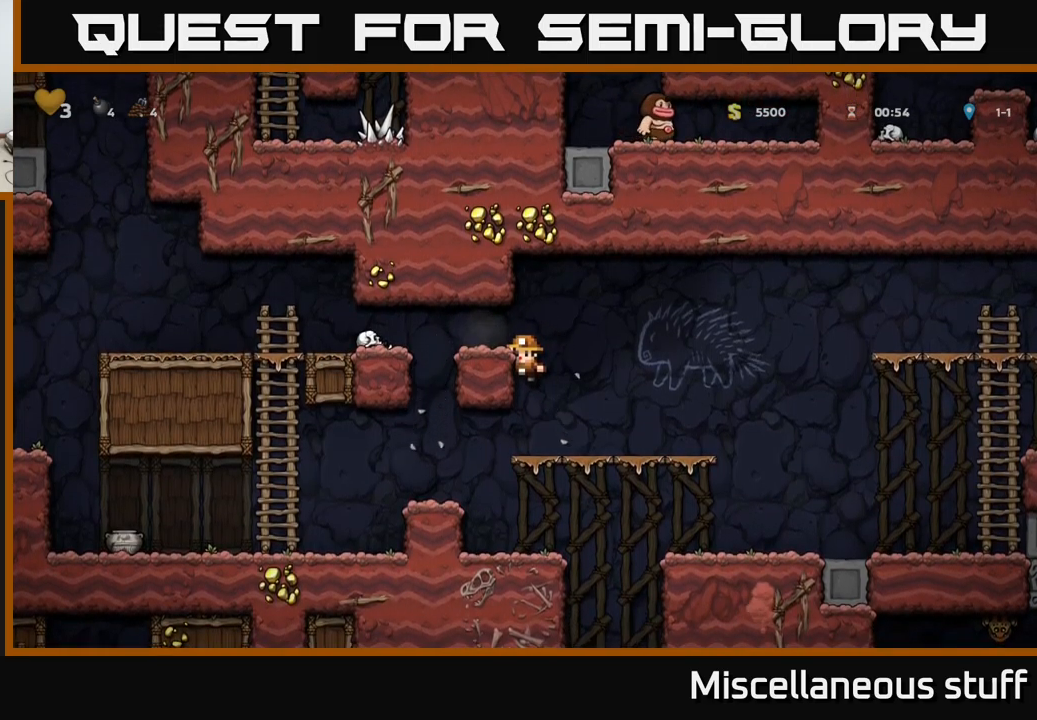
{"buttons": ["DPAD_RIGHT"], "left_stick": "center", "events": [[67, "A", "up"], [167, "DPAD_RIGHT", "up"], [367, "DPAD_RIGHT", "down"]]}
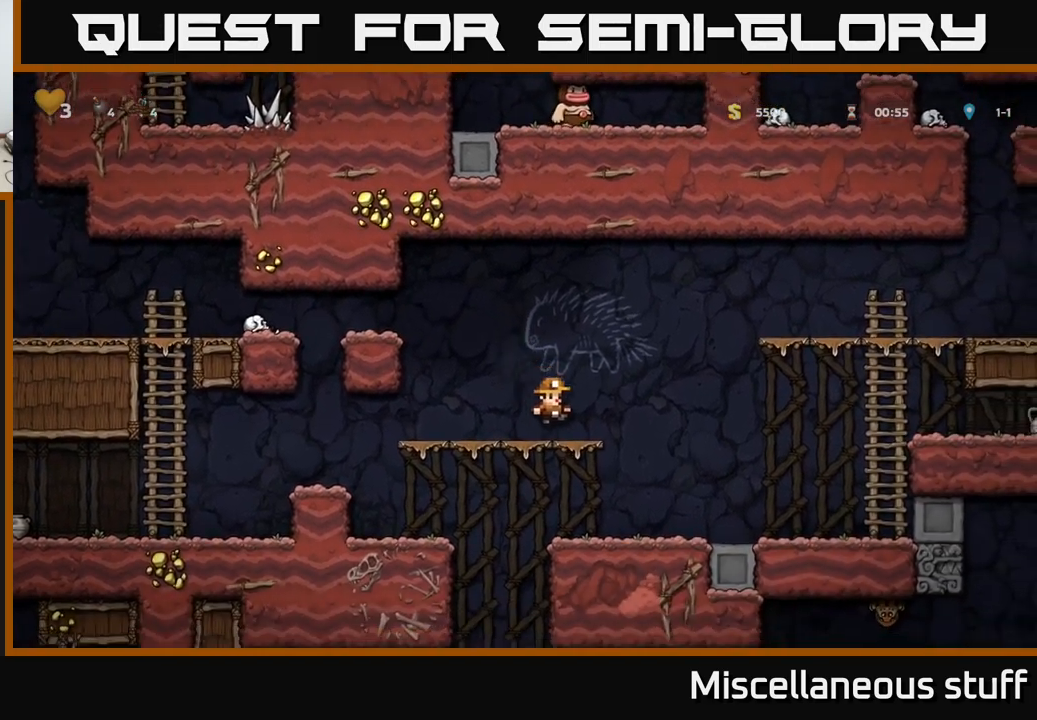
{"buttons": ["A", "DPAD_RIGHT"], "left_stick": "center", "events": [[117, "A", "down"]]}
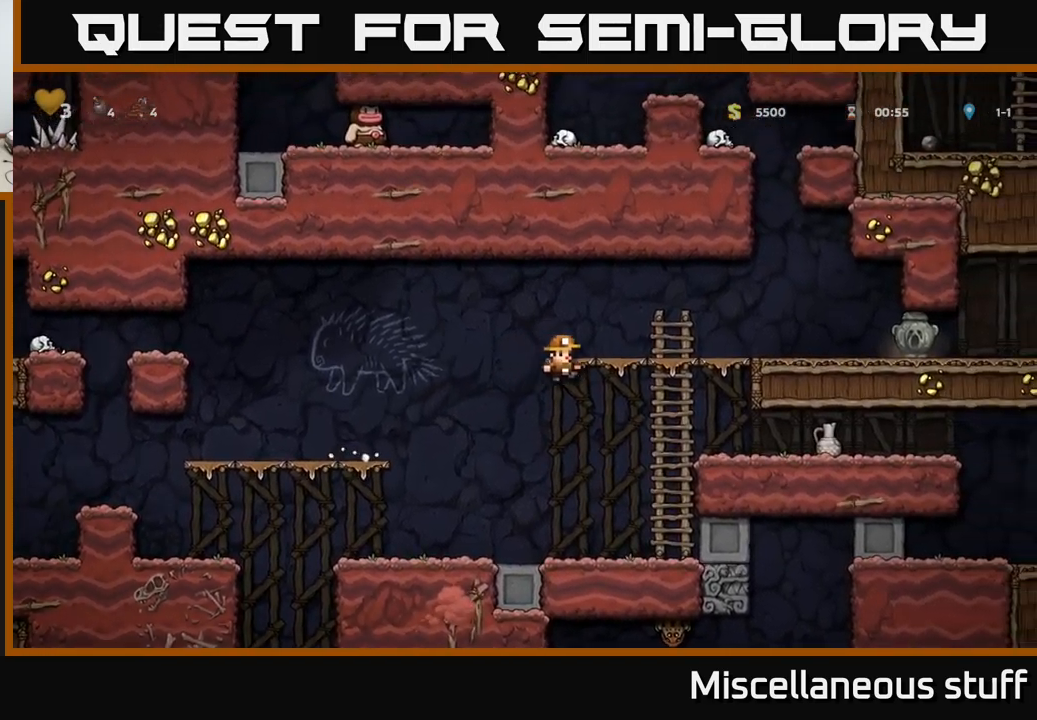
{"buttons": [], "left_stick": "center", "events": [[150, "A", "up"], [200, "DPAD_UP", "down"], [217, "DPAD_RIGHT", "up"], [300, "A", "down"], [300, "DPAD_RIGHT", "down"], [300, "DPAD_UP", "up"], [367, "A", "up"], [484, "DPAD_RIGHT", "up"]]}
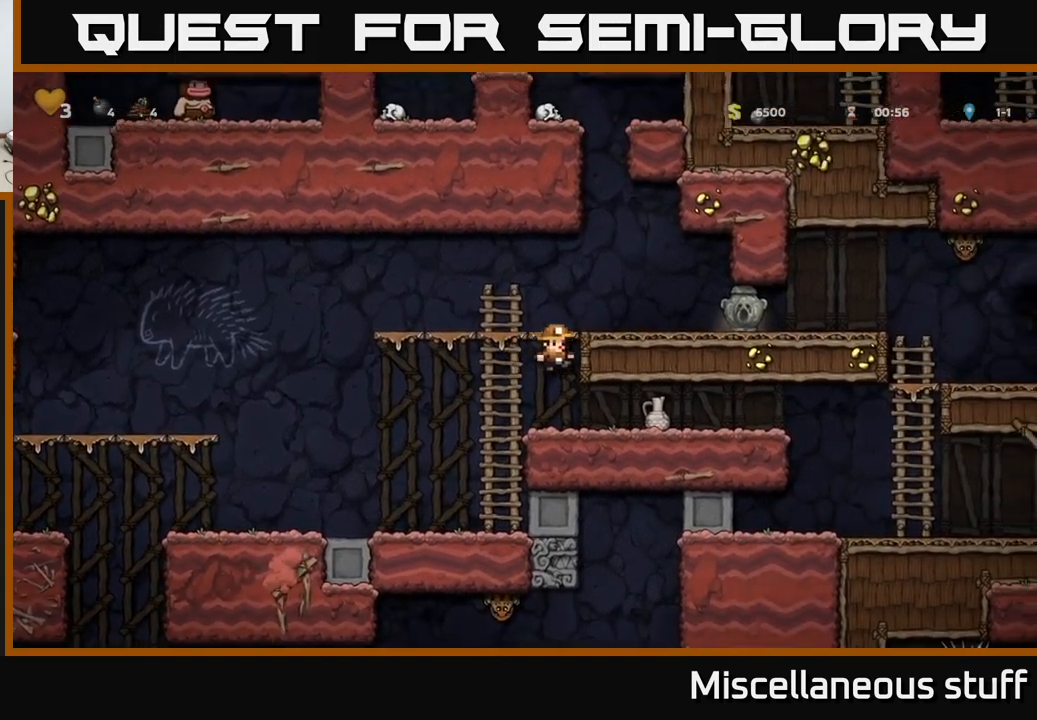
{"buttons": ["DPAD_RIGHT"], "left_stick": "center", "events": [[317, "DPAD_RIGHT", "down"]]}
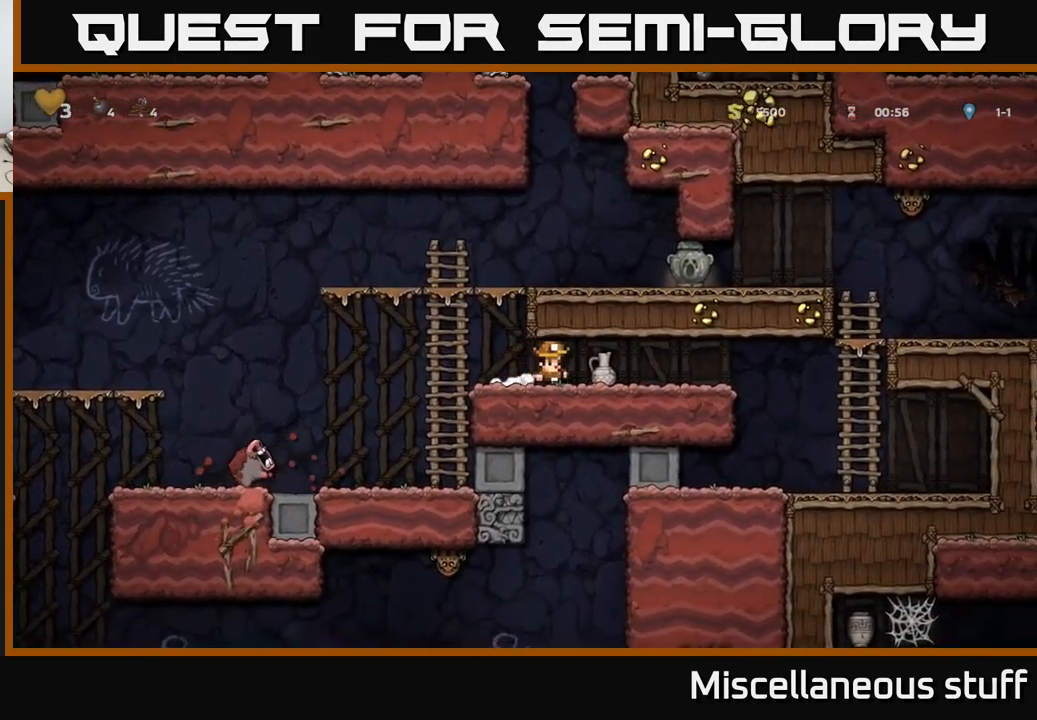
{"buttons": [], "left_stick": "center", "events": [[67, "DPAD_DOWN", "down"], [84, "DPAD_RIGHT", "up"], [100, "X", "down"], [167, "DPAD_DOWN", "up"], [184, "DPAD_LEFT", "down"], [200, "X", "up"], [367, "X", "down"], [400, "DPAD_LEFT", "up"], [434, "X", "up"]]}
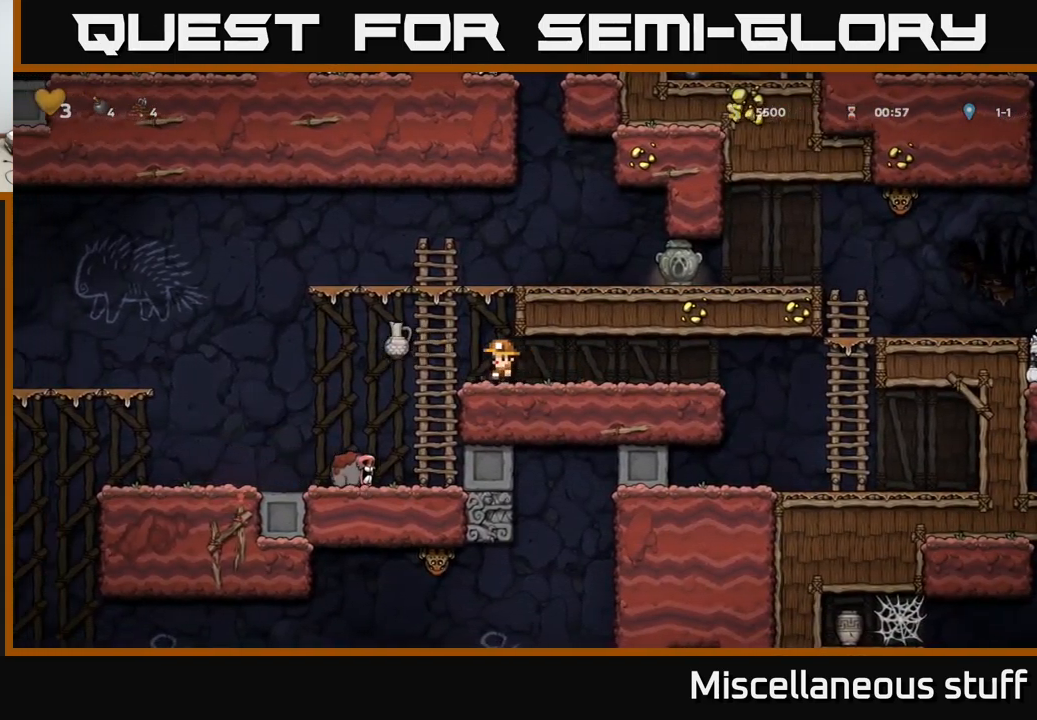
{"buttons": ["A", "DPAD_LEFT"], "left_stick": "center", "events": [[384, "DPAD_LEFT", "down"], [450, "A", "down"]]}
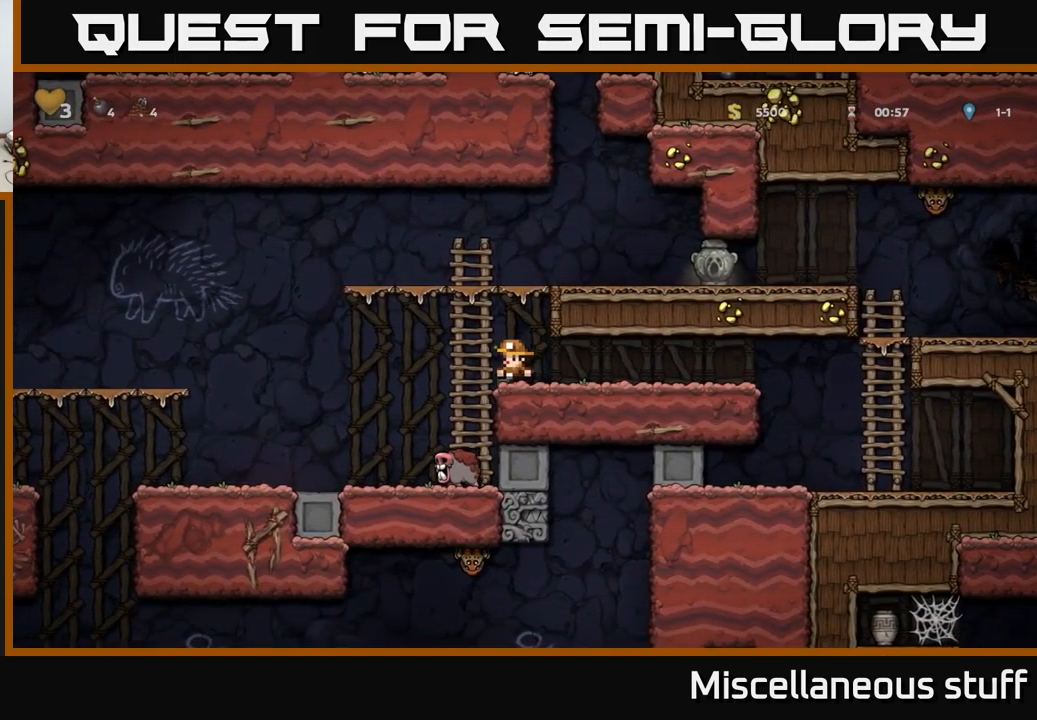
{"buttons": ["DPAD_RIGHT"], "left_stick": "center", "events": [[17, "DPAD_LEFT", "up"], [17, "DPAD_UP", "down"], [84, "A", "up"], [200, "A", "down"], [267, "DPAD_RIGHT", "down"], [300, "DPAD_UP", "up"], [350, "A", "up"]]}
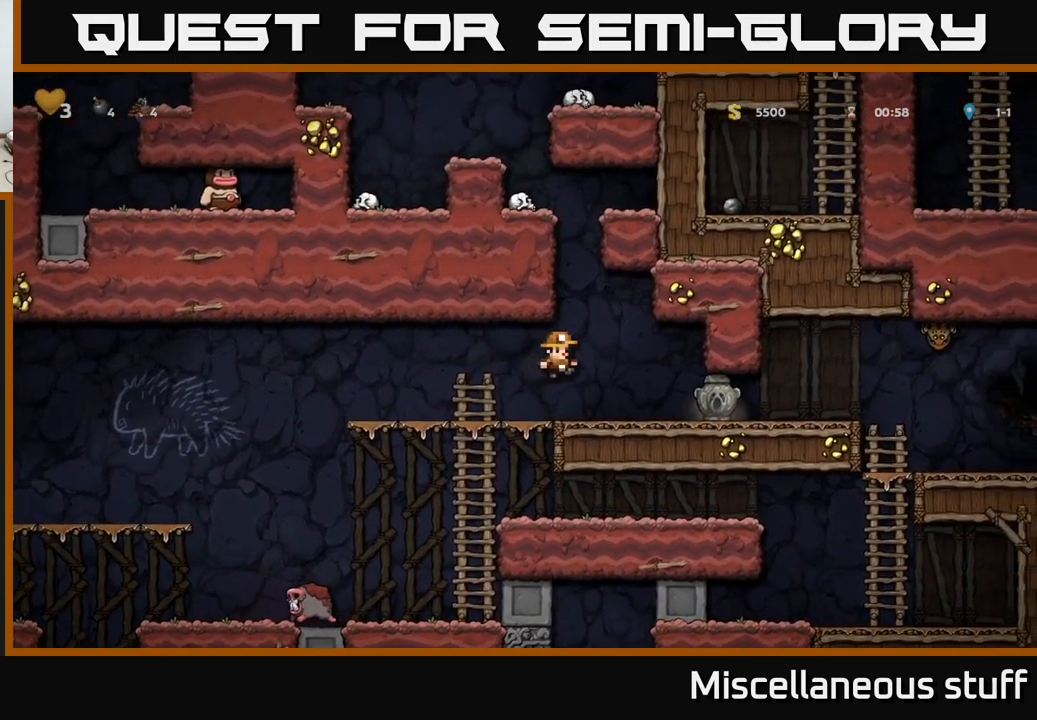
{"buttons": ["DPAD_RIGHT"], "left_stick": "center", "events": []}
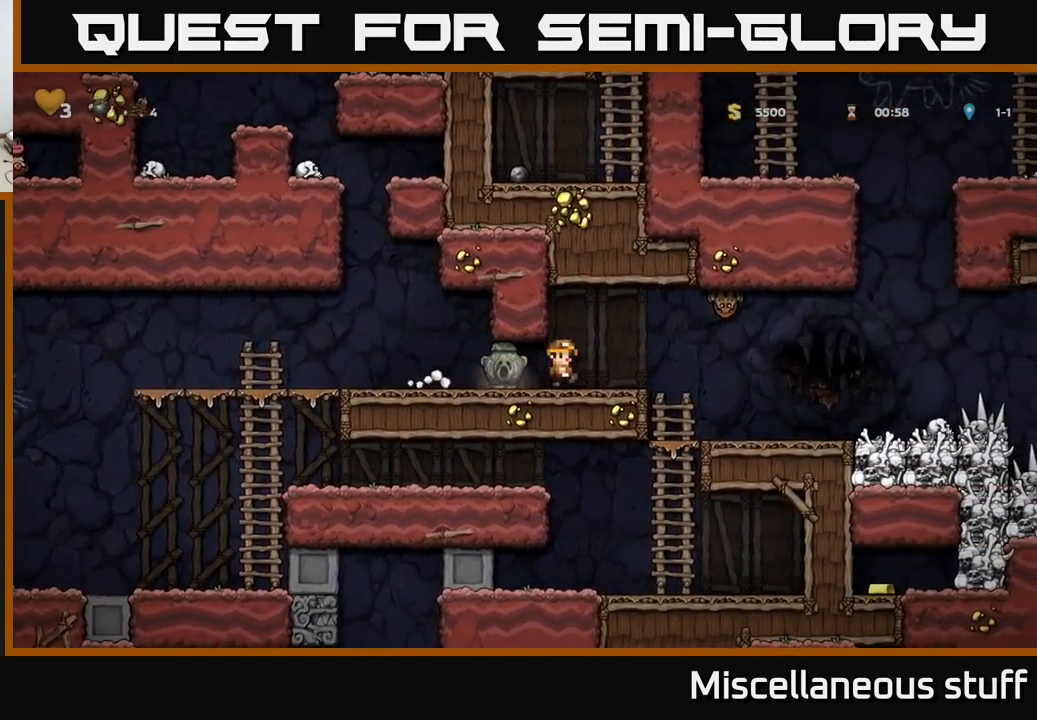
{"buttons": ["DPAD_RIGHT"], "left_stick": "center", "events": [[34, "A", "down"], [34, "X", "down"], [117, "DPAD_RIGHT", "up"], [150, "X", "up"], [200, "A", "up"], [484, "DPAD_RIGHT", "down"]]}